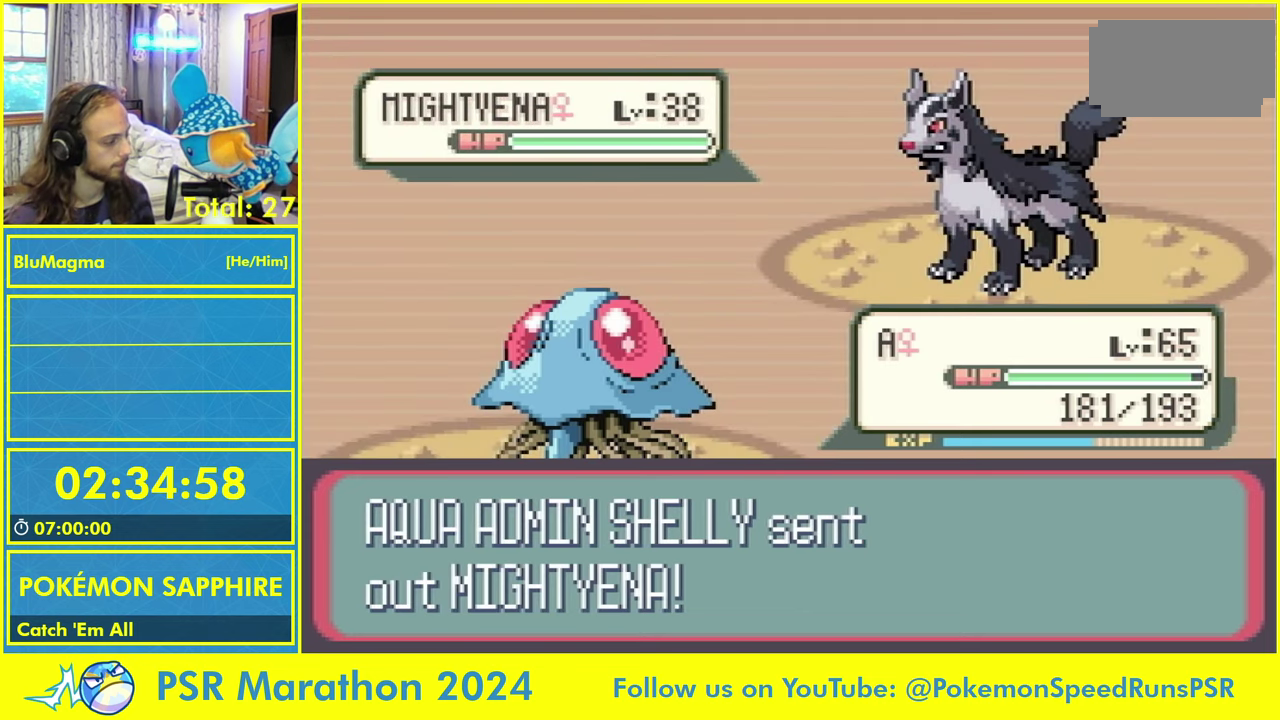
Gameplay with a controller (PlayStation layout); each line is a JSON object with the inputs held at the frame after it. "events" lists button and stick changes between this image and that frame as [ms after this image, input, new state], when the widget could be followed in between. Not read: L3 R3.
{"buttons": []}
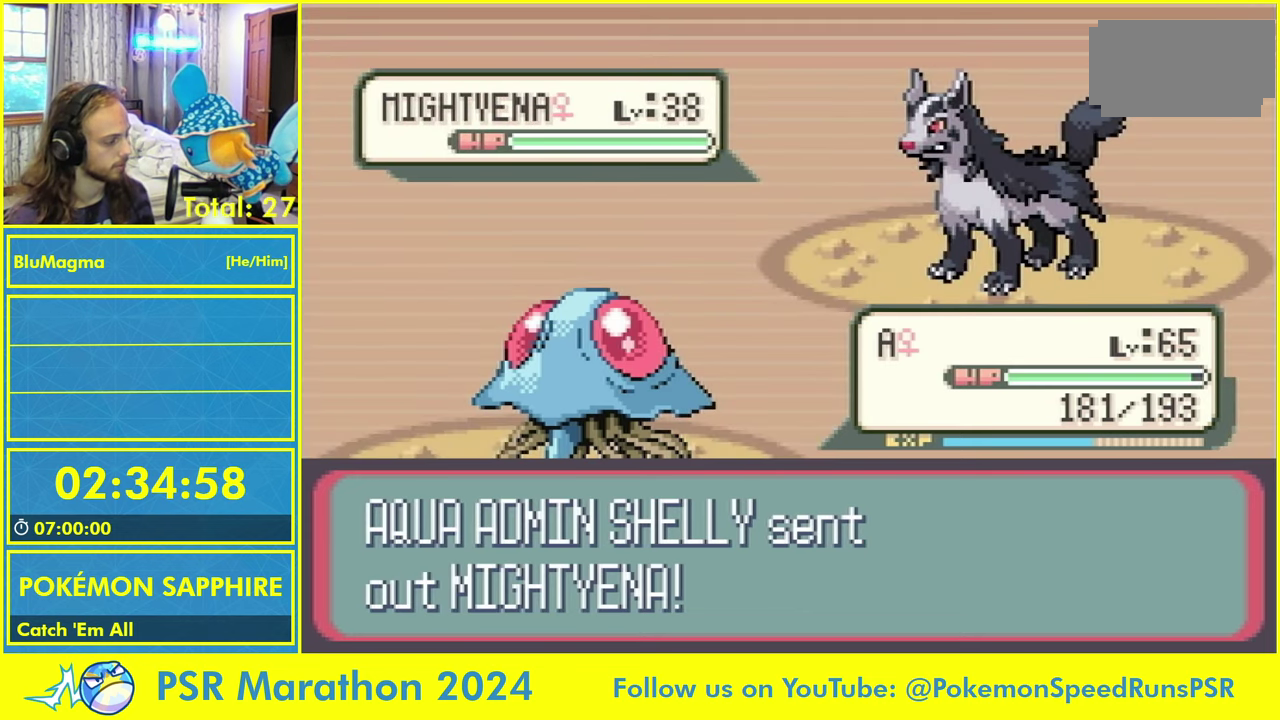
{"buttons": [], "events": [[33, "R1", "down"], [100, "R1", "up"], [200, "R1", "down"], [283, "R1", "up"], [366, "R1", "down"], [450, "R1", "up"]]}
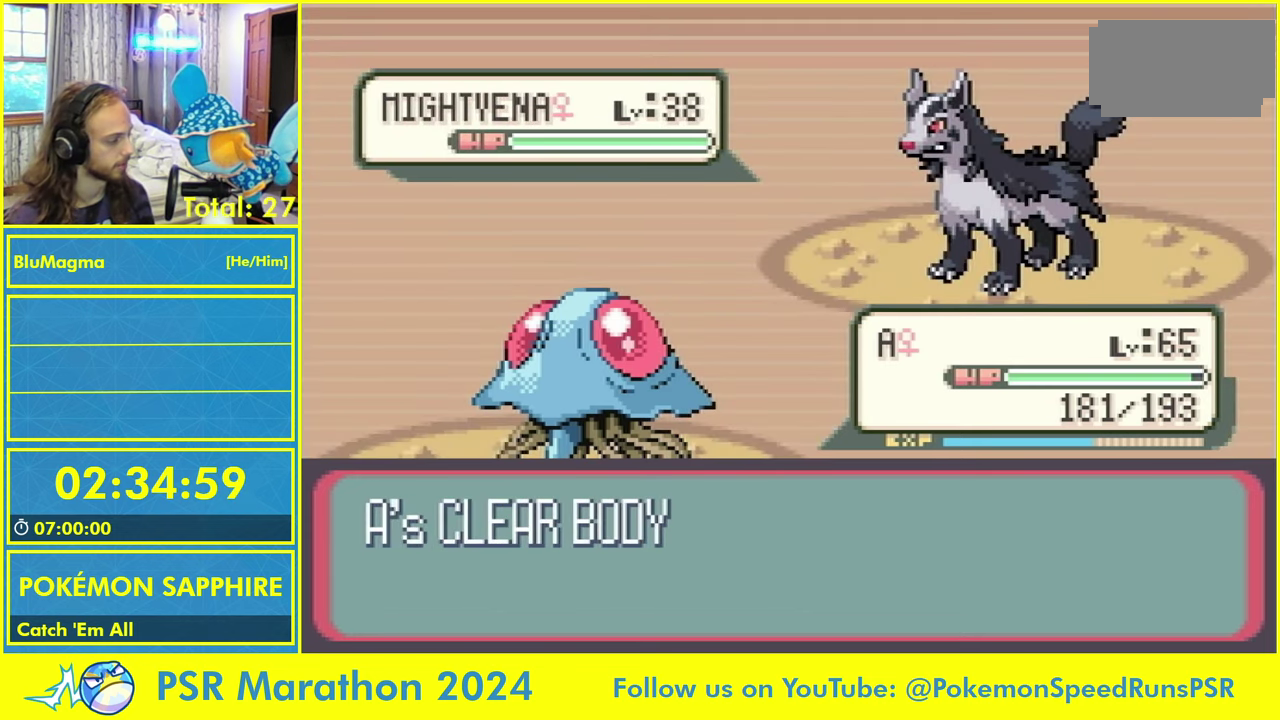
{"buttons": [], "events": [[33, "R1", "down"], [116, "R1", "up"], [200, "R1", "down"], [266, "R1", "up"], [366, "R1", "down"], [416, "R1", "up"]]}
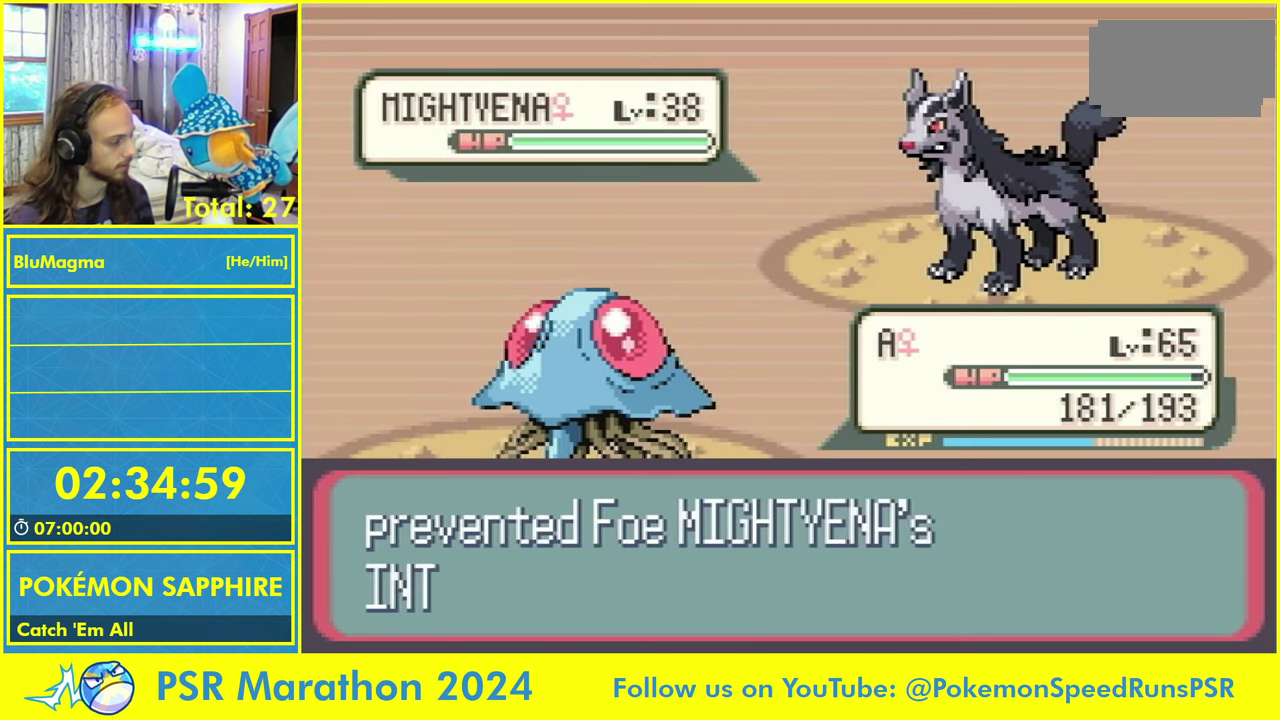
{"buttons": ["R1"], "events": [[16, "R1", "down"], [66, "R1", "up"], [166, "R1", "down"], [233, "R1", "up"], [333, "R1", "down"], [383, "R1", "up"], [483, "R1", "down"]]}
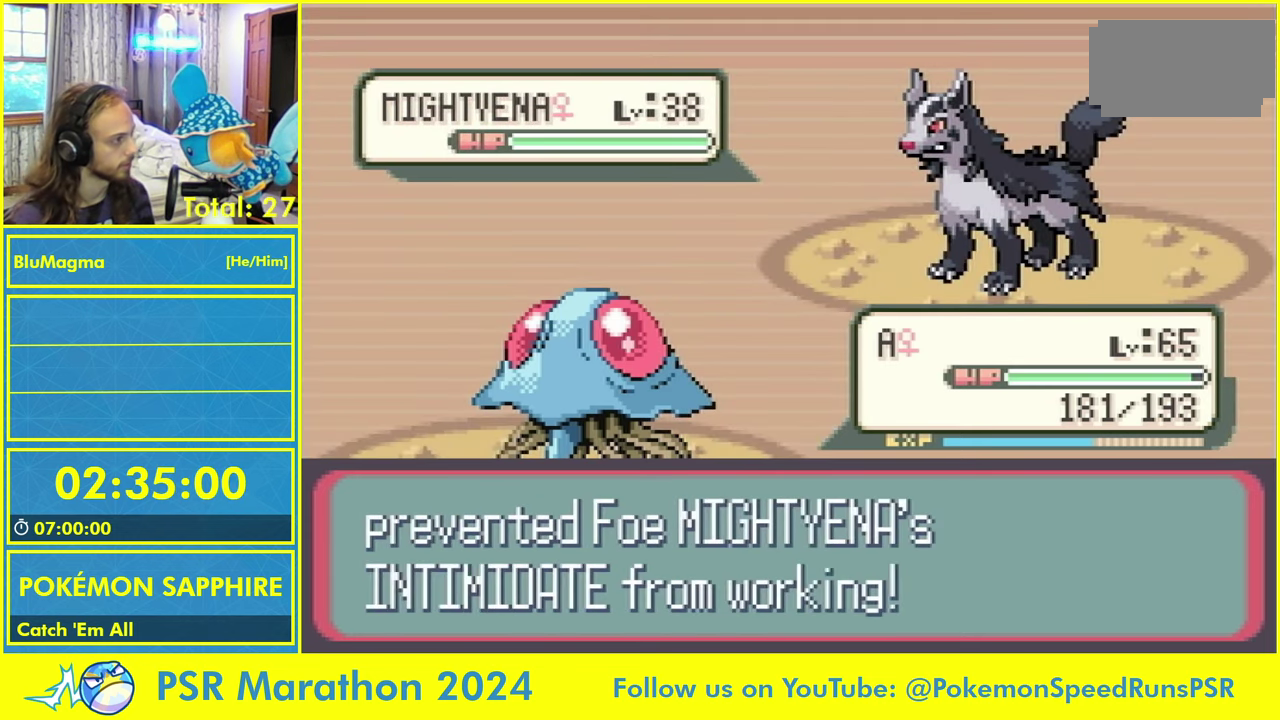
{"buttons": [], "events": [[50, "R1", "up"], [133, "R1", "down"], [183, "R1", "up"], [300, "R1", "down"], [483, "R1", "up"]]}
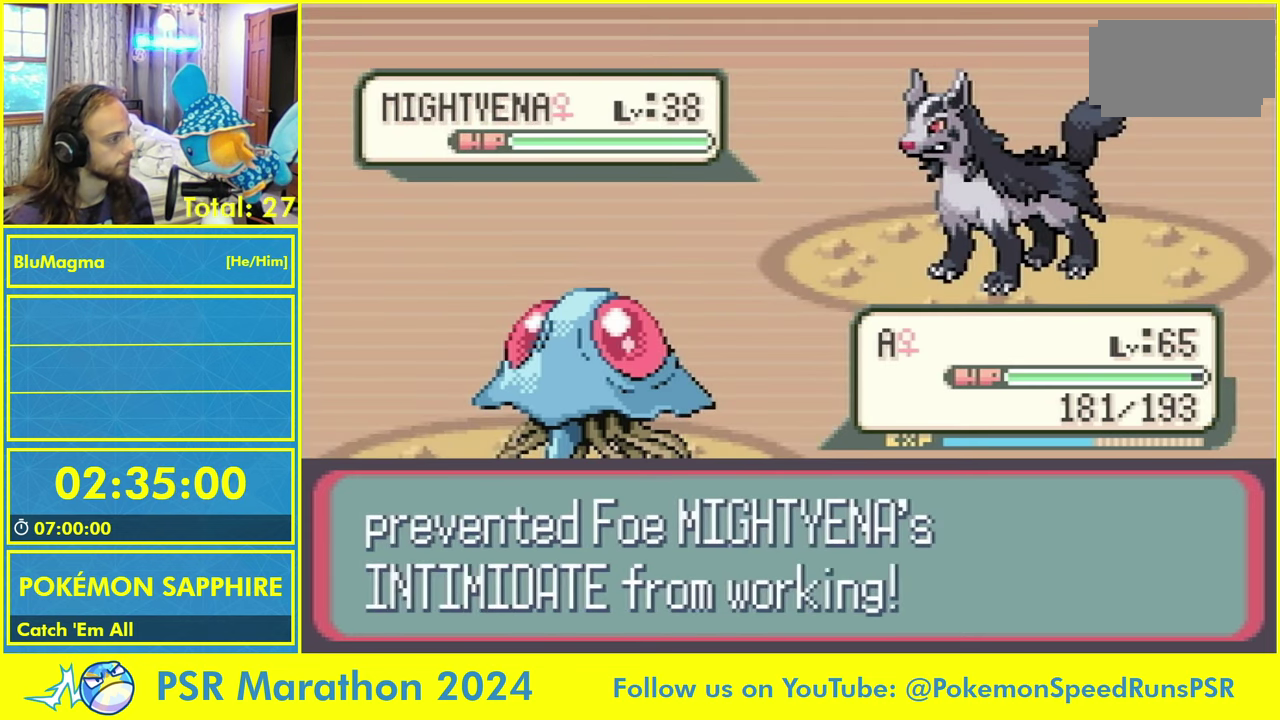
{"buttons": [], "events": []}
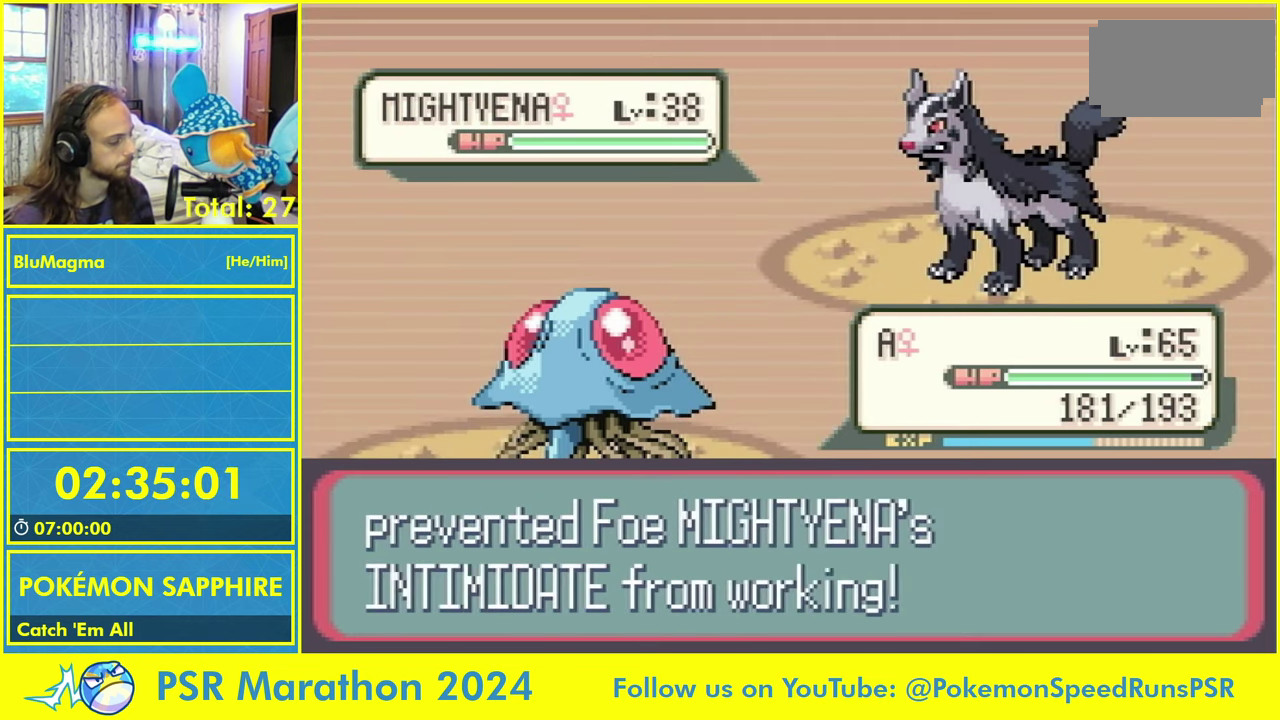
{"buttons": ["R1", "DPAD_LEFT"], "events": [[383, "R1", "down"], [450, "DPAD_LEFT", "down"]]}
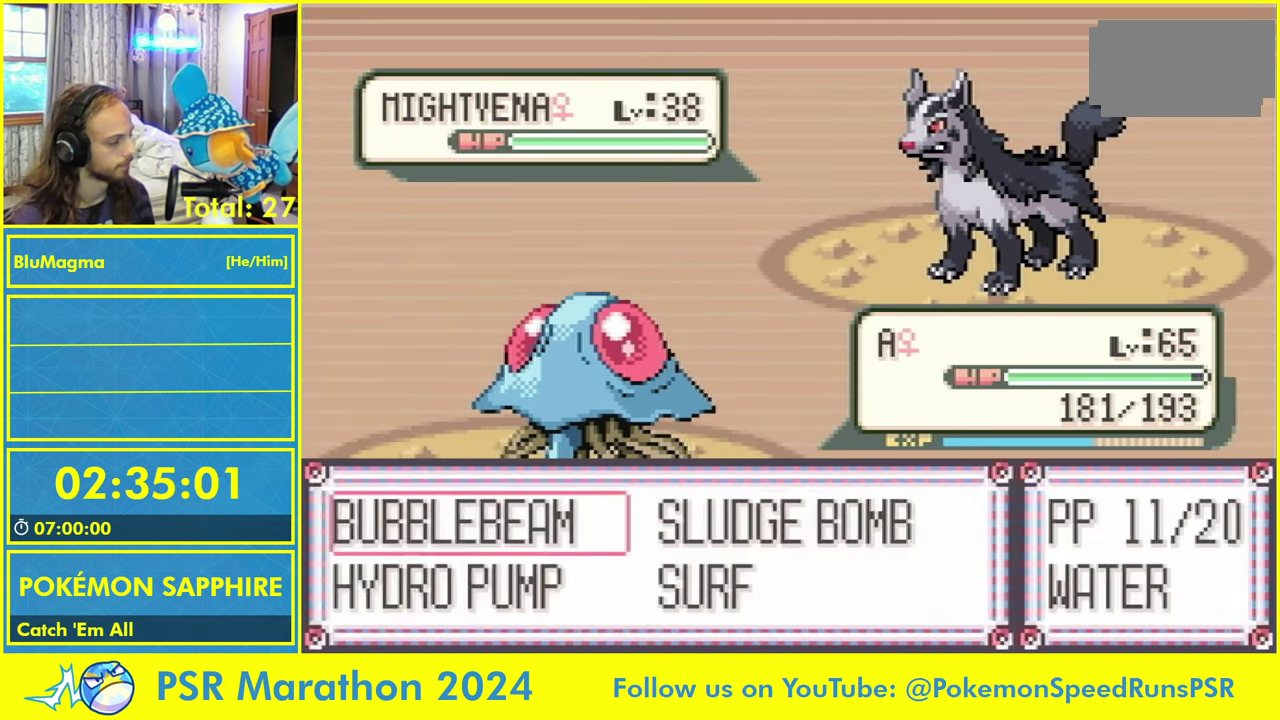
{"buttons": [], "events": [[16, "DPAD_LEFT", "up"], [83, "R1", "up"]]}
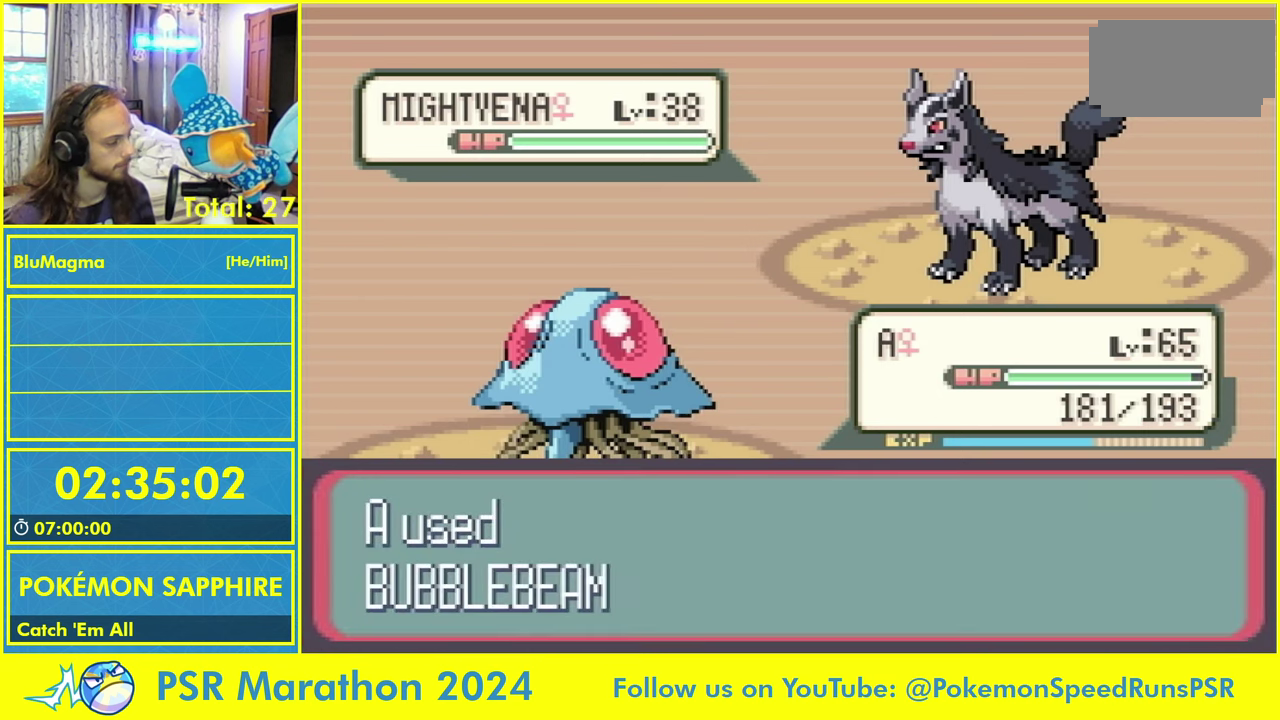
{"buttons": [], "events": []}
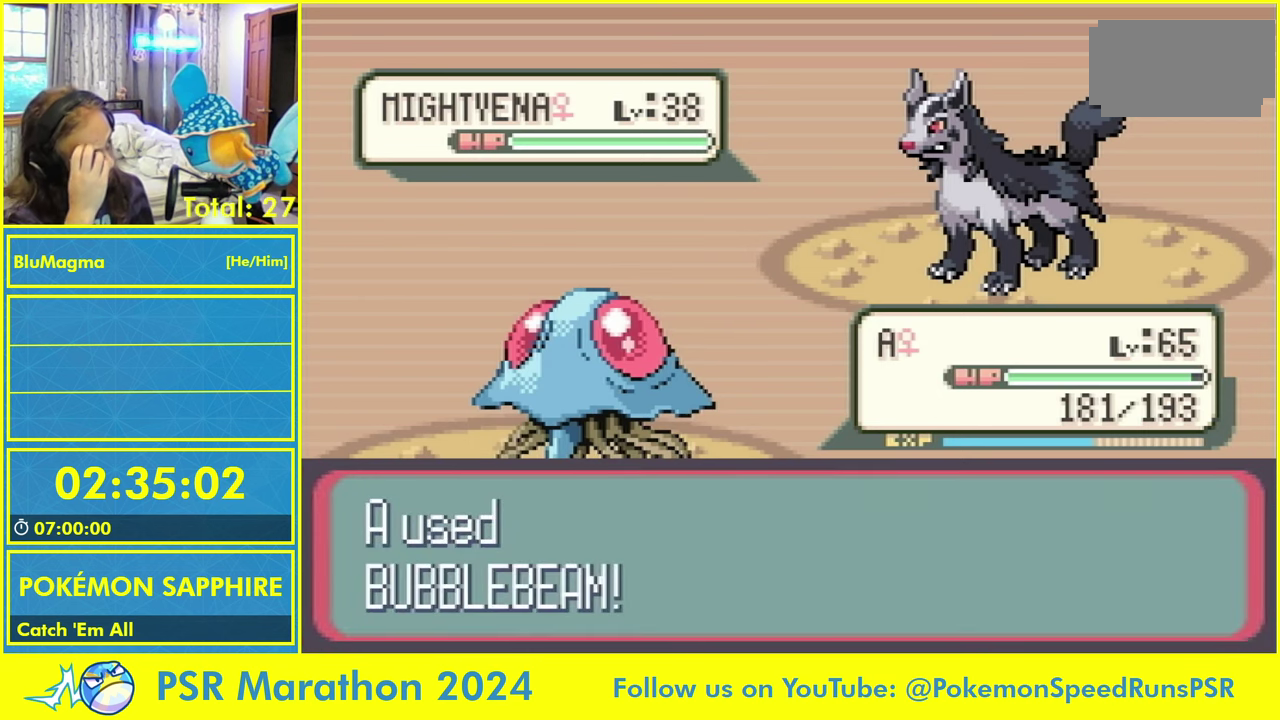
{"buttons": [], "events": []}
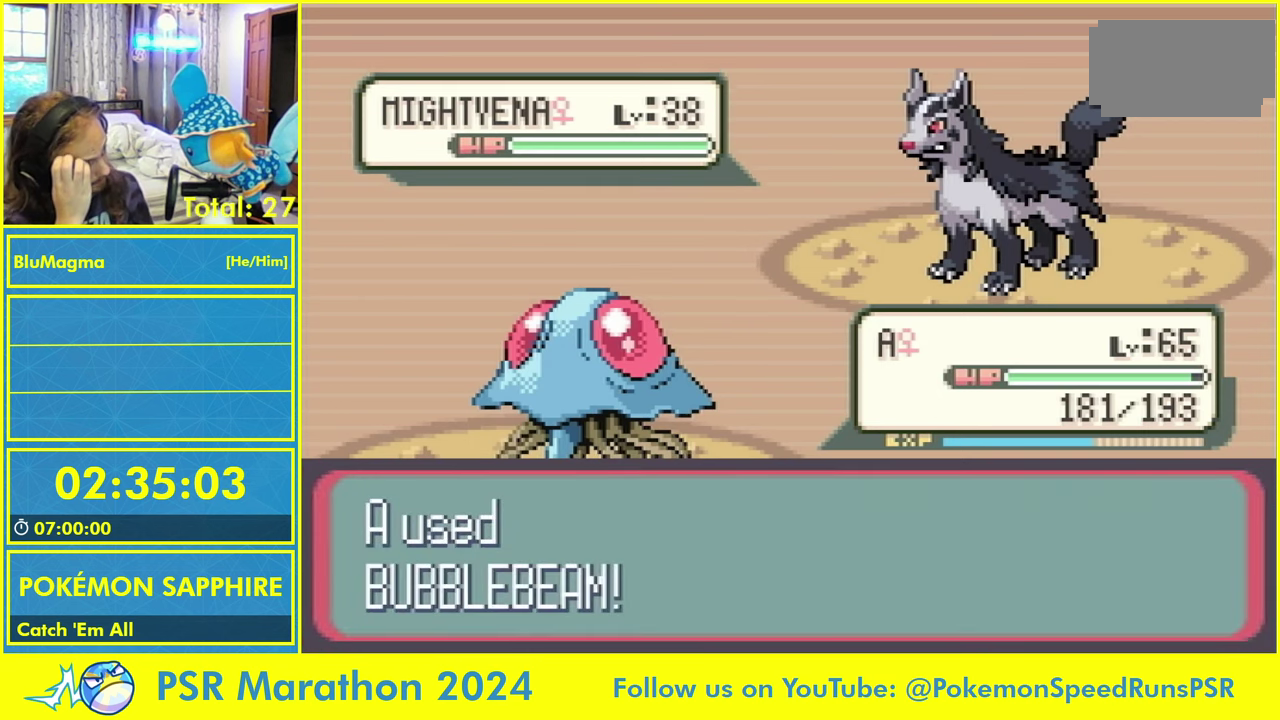
{"buttons": [], "events": []}
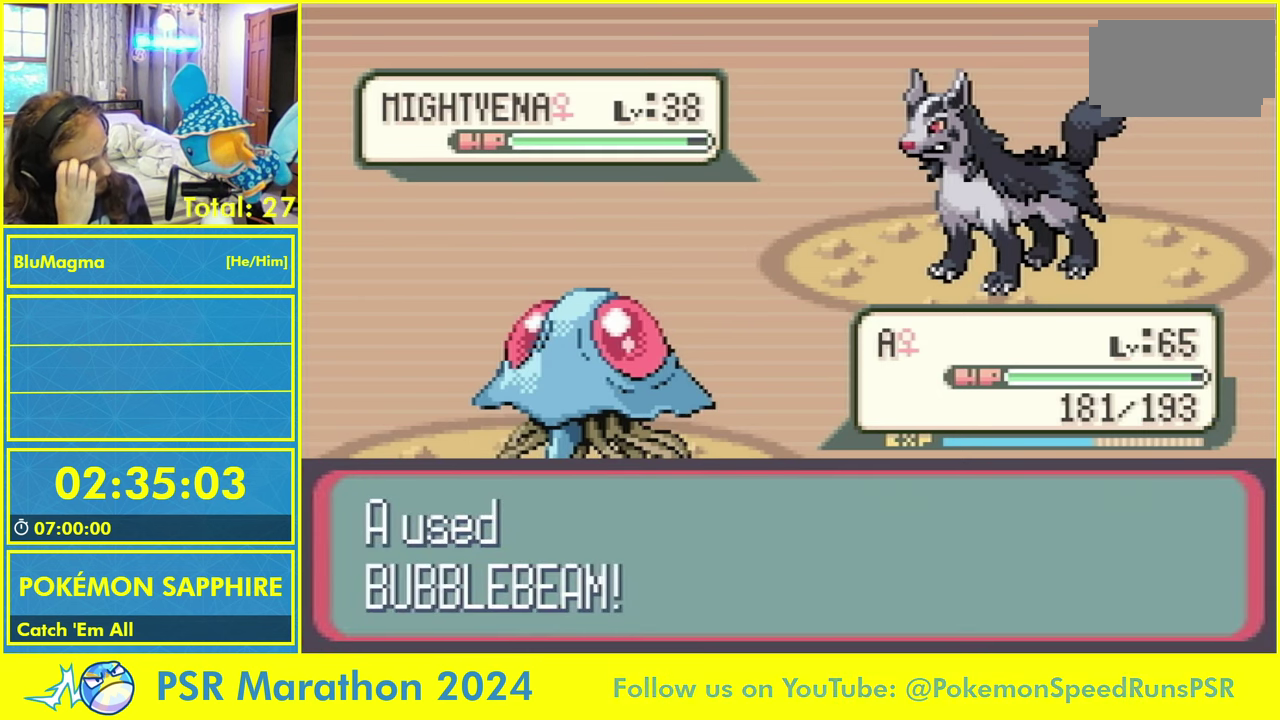
{"buttons": [], "events": []}
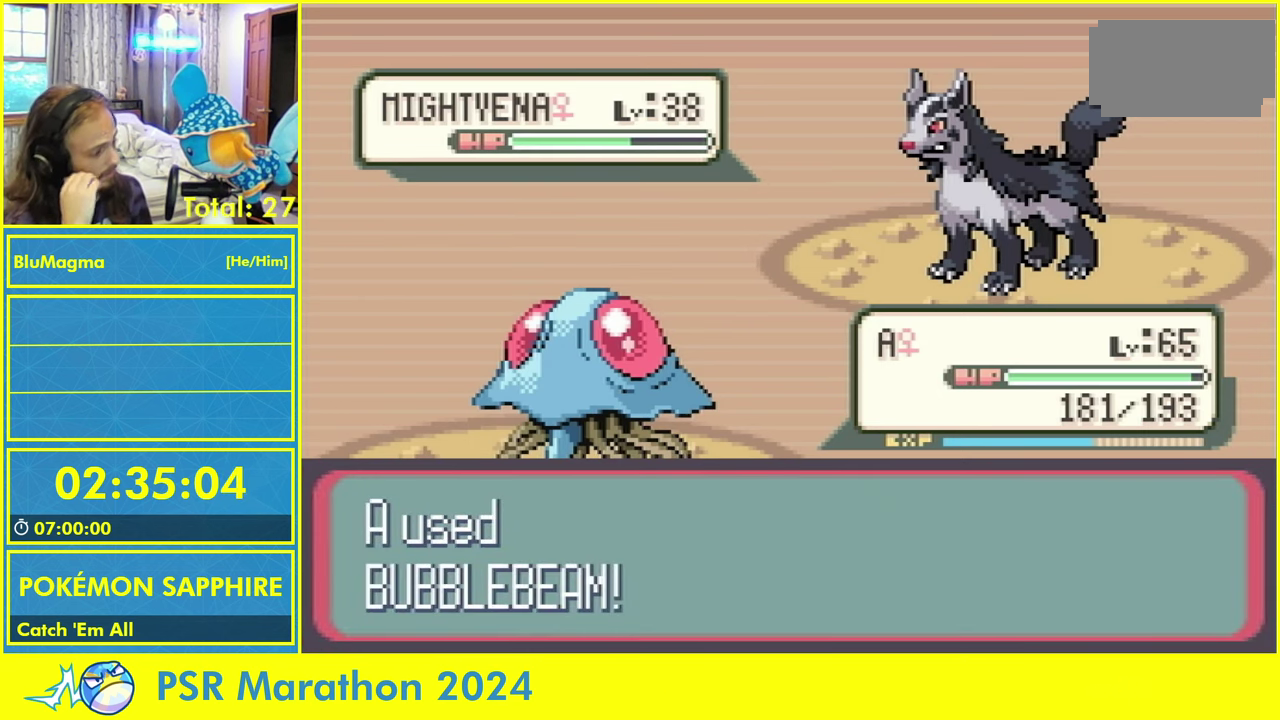
{"buttons": [], "events": []}
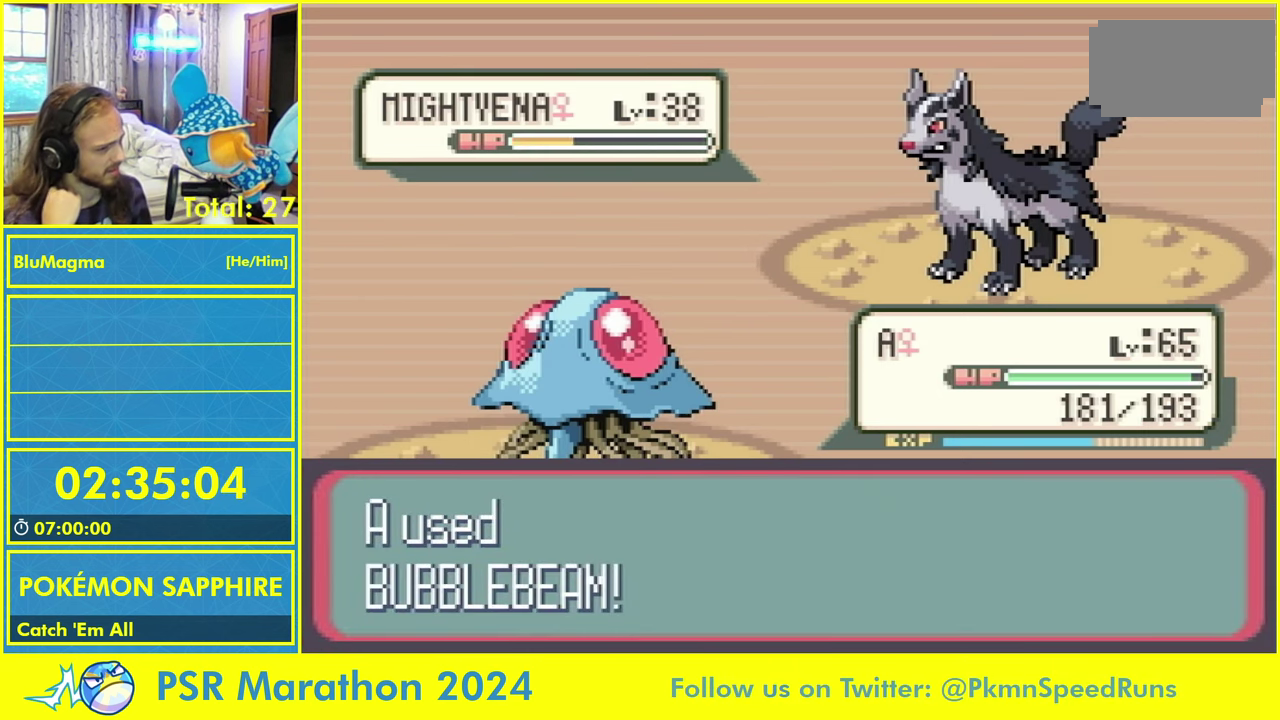
{"buttons": [], "events": []}
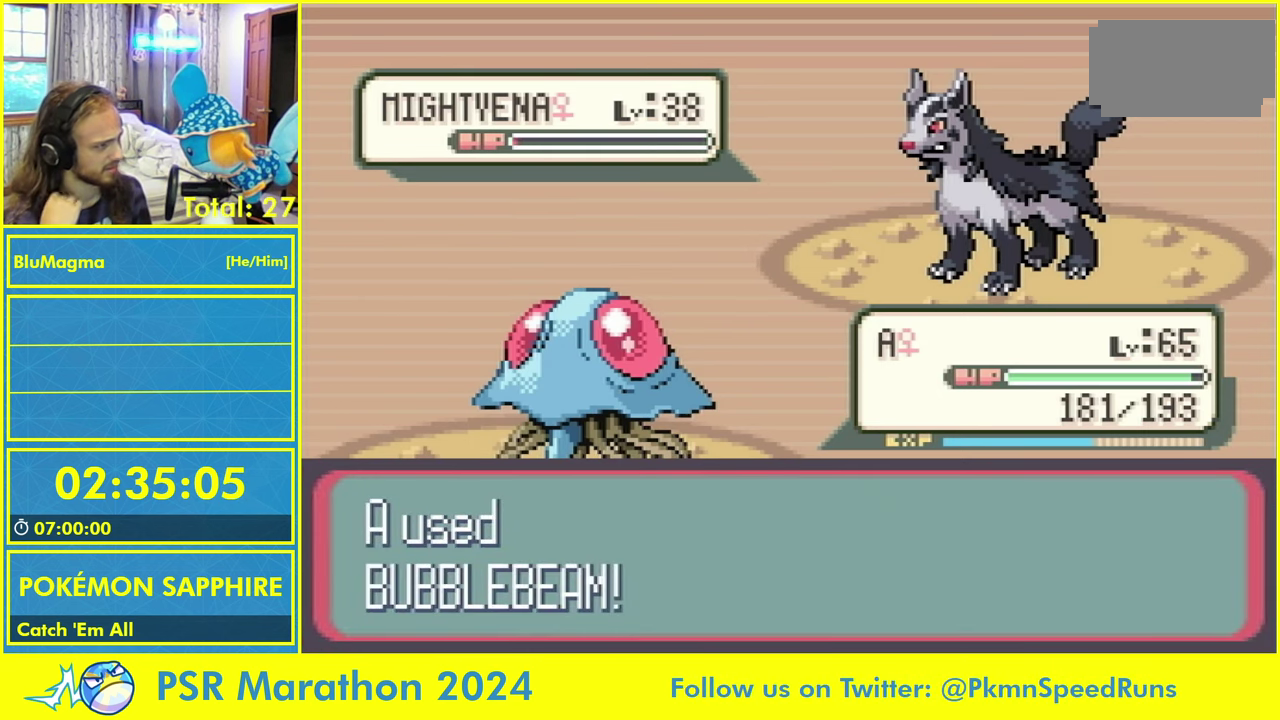
{"buttons": [], "events": []}
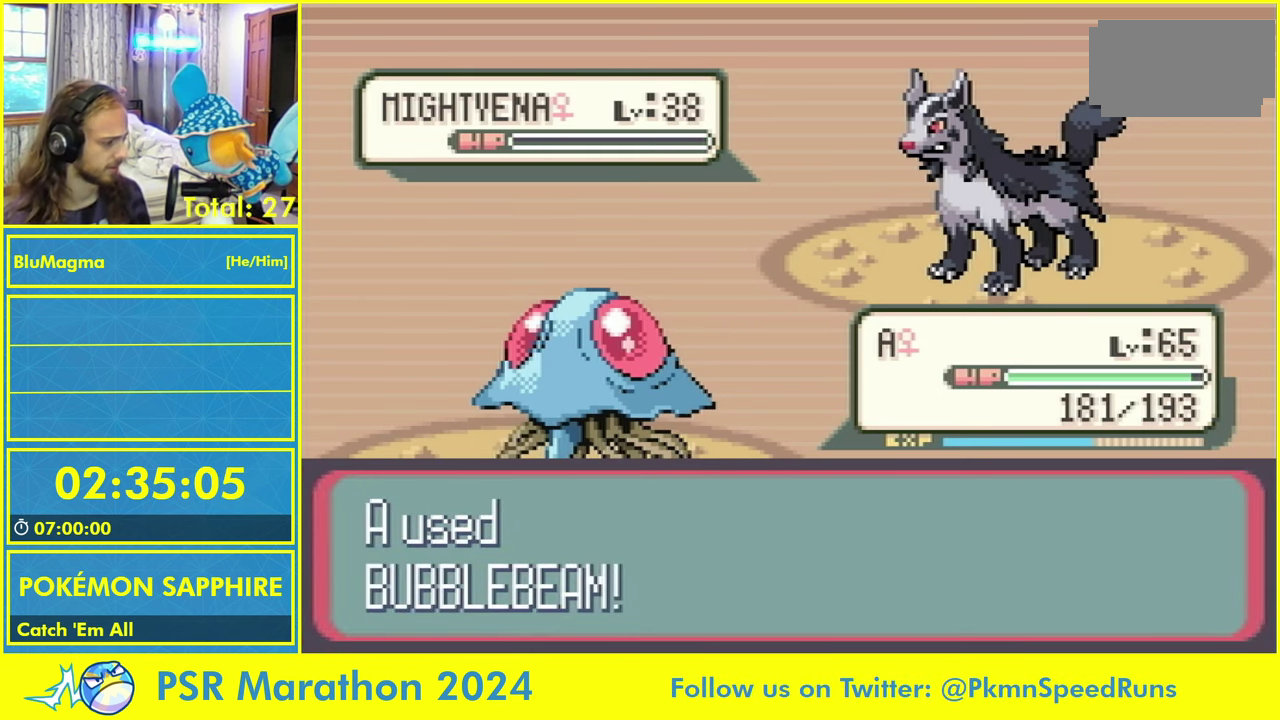
{"buttons": ["CROSS", "CIRCLE", "SQUARE", "TRIANGLE", "R1"], "events": [[283, "R1", "down"], [317, "CIRCLE", "down"], [317, "CROSS", "down"], [317, "SQUARE", "down"], [317, "TRIANGLE", "down"], [383, "R1", "up"], [417, "CIRCLE", "up"], [417, "CROSS", "up"], [417, "SQUARE", "up"], [417, "TRIANGLE", "up"], [483, "R1", "down"], [500, "CIRCLE", "down"], [500, "CROSS", "down"], [500, "SQUARE", "down"], [500, "TRIANGLE", "down"]]}
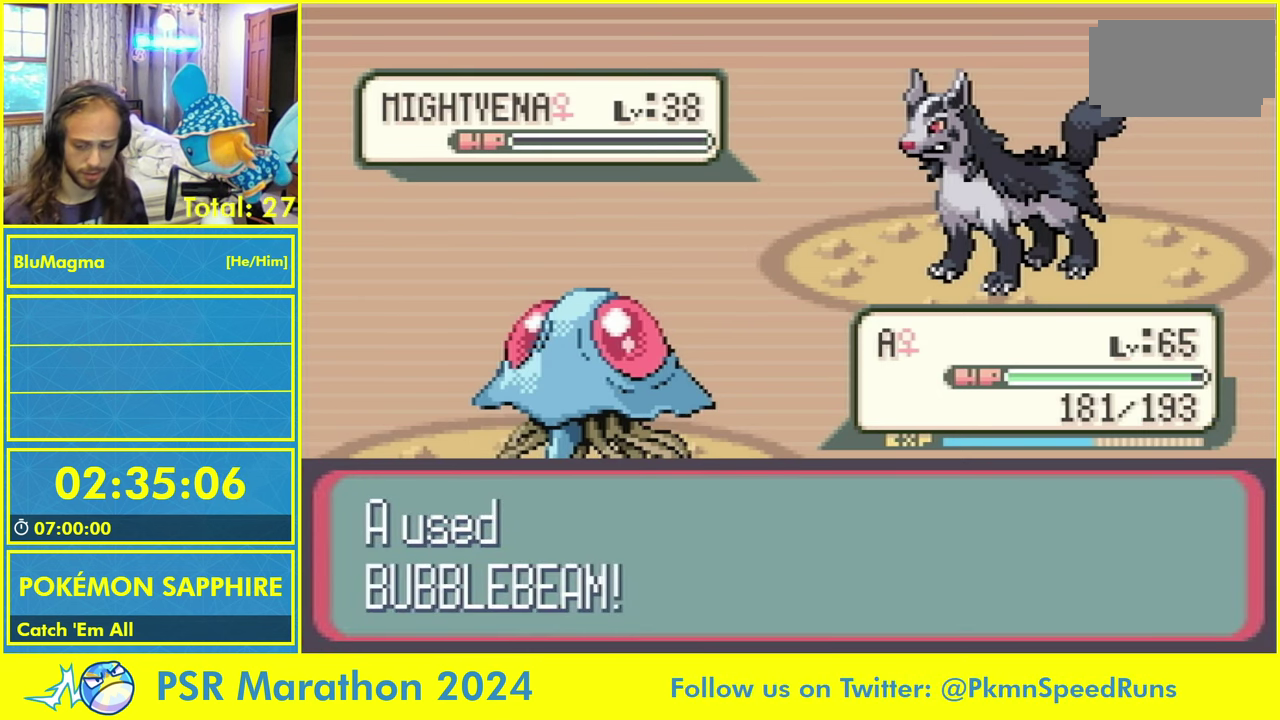
{"buttons": ["CROSS", "CIRCLE", "SQUARE", "TRIANGLE", "R1"], "events": [[50, "R1", "up"], [100, "CIRCLE", "up"], [100, "CROSS", "up"], [100, "SQUARE", "up"], [100, "TRIANGLE", "up"], [133, "R1", "down"], [200, "CIRCLE", "down"], [200, "CROSS", "down"], [200, "SQUARE", "down"], [200, "TRIANGLE", "down"], [217, "R1", "up"], [250, "CIRCLE", "up"], [250, "CROSS", "up"], [250, "SQUARE", "up"], [250, "TRIANGLE", "up"], [300, "R1", "down"], [350, "CIRCLE", "down"], [350, "CROSS", "down"], [350, "SQUARE", "down"], [350, "TRIANGLE", "down"], [383, "R1", "up"], [417, "CIRCLE", "up"], [417, "CROSS", "up"], [417, "SQUARE", "up"], [417, "TRIANGLE", "up"], [450, "R1", "down"], [500, "CIRCLE", "down"], [500, "CROSS", "down"], [500, "SQUARE", "down"], [500, "TRIANGLE", "down"]]}
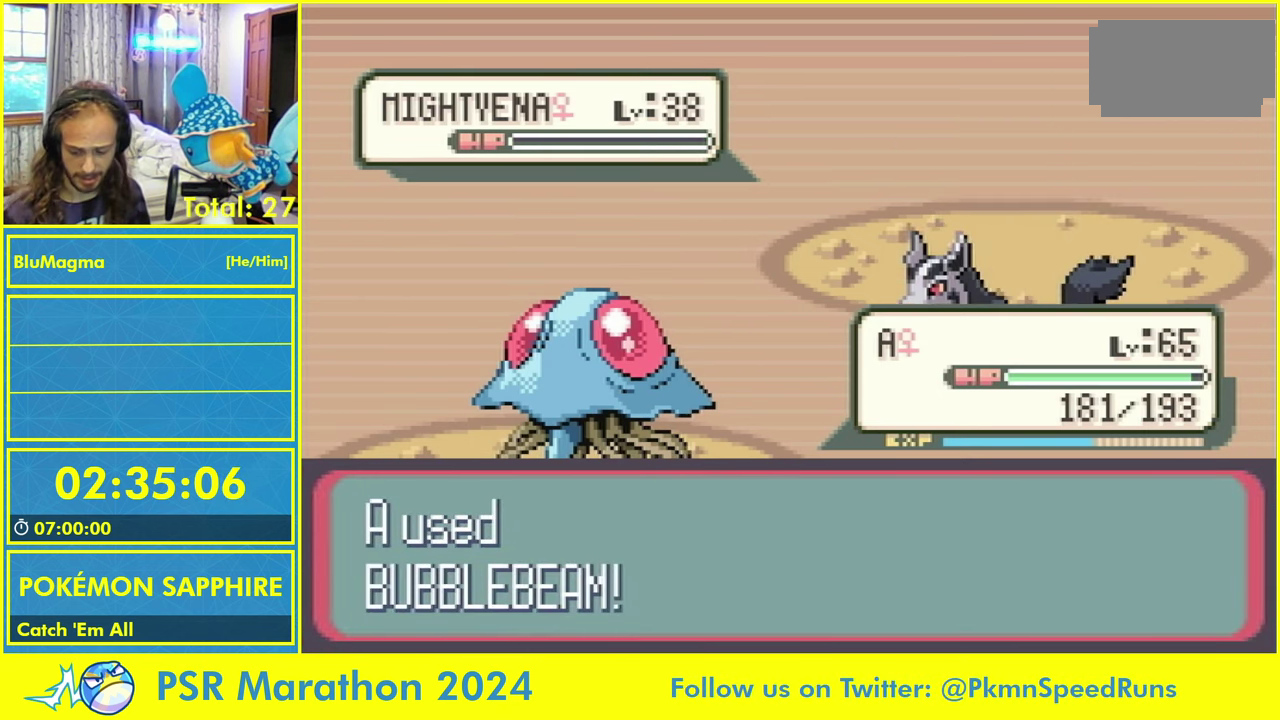
{"buttons": ["R1"], "events": [[33, "R1", "up"], [83, "CIRCLE", "up"], [83, "CROSS", "up"], [83, "SQUARE", "up"], [83, "TRIANGLE", "up"], [117, "R1", "down"], [184, "CIRCLE", "down"], [184, "CROSS", "down"], [184, "R1", "up"], [184, "SQUARE", "down"], [184, "TRIANGLE", "down"], [234, "CIRCLE", "up"], [234, "CROSS", "up"], [234, "SQUARE", "up"], [234, "TRIANGLE", "up"], [300, "R1", "down"], [334, "CIRCLE", "down"], [334, "CROSS", "down"], [334, "SQUARE", "down"], [334, "TRIANGLE", "down"], [400, "R1", "up"], [417, "CIRCLE", "up"], [417, "CROSS", "up"], [417, "SQUARE", "up"], [417, "TRIANGLE", "up"], [467, "R1", "down"]]}
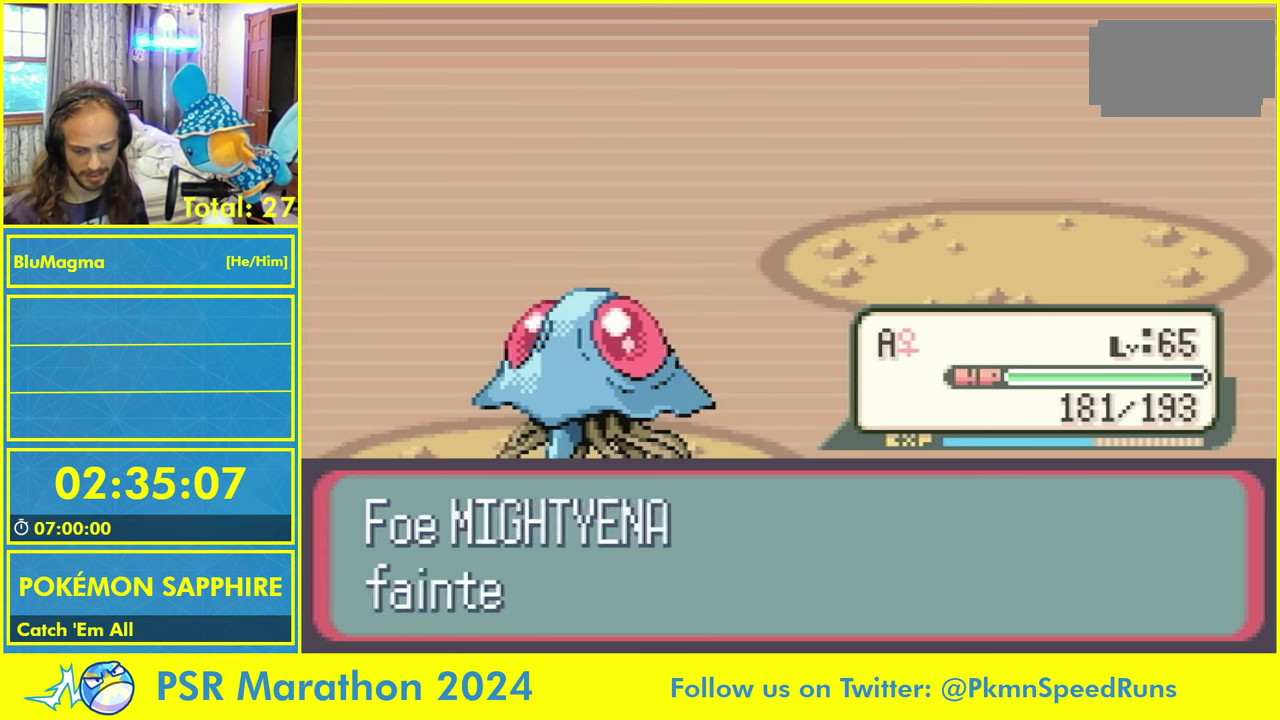
{"buttons": [], "events": [[17, "CIRCLE", "down"], [17, "CROSS", "down"], [17, "SQUARE", "down"], [17, "TRIANGLE", "down"], [50, "R1", "up"], [84, "CIRCLE", "up"], [84, "CROSS", "up"], [84, "SQUARE", "up"], [84, "TRIANGLE", "up"], [117, "R1", "down"], [167, "CIRCLE", "down"], [167, "CROSS", "down"], [167, "SQUARE", "down"], [167, "TRIANGLE", "down"], [217, "R1", "up"], [234, "CIRCLE", "up"], [234, "CROSS", "up"], [234, "SQUARE", "up"], [234, "TRIANGLE", "up"], [267, "R1", "down"], [334, "CIRCLE", "down"], [334, "CROSS", "down"], [334, "SQUARE", "down"], [334, "TRIANGLE", "down"], [367, "R1", "up"], [450, "CIRCLE", "up"], [450, "CROSS", "up"], [450, "SQUARE", "up"], [450, "TRIANGLE", "up"]]}
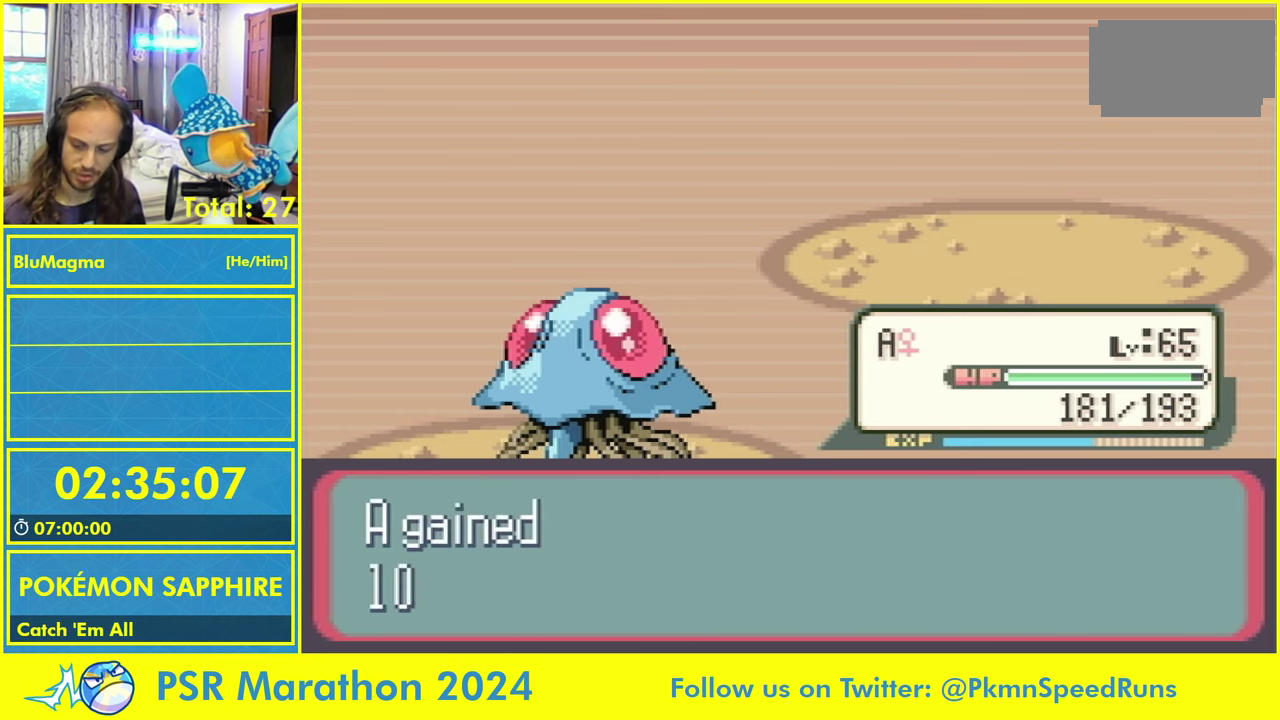
{"buttons": ["R1"], "events": [[17, "R1", "down"], [84, "CIRCLE", "down"], [84, "CROSS", "down"], [84, "SQUARE", "down"], [84, "TRIANGLE", "down"], [134, "R1", "up"], [150, "CIRCLE", "up"], [150, "CROSS", "up"], [150, "SQUARE", "up"], [150, "TRIANGLE", "up"], [200, "R1", "down"], [250, "CIRCLE", "down"], [250, "CROSS", "down"], [250, "SQUARE", "down"], [250, "TRIANGLE", "down"], [267, "R1", "up"], [317, "CIRCLE", "up"], [317, "CROSS", "up"], [317, "SQUARE", "up"], [317, "TRIANGLE", "up"], [334, "R1", "down"], [400, "CIRCLE", "down"], [400, "CROSS", "down"], [400, "SQUARE", "down"], [400, "TRIANGLE", "down"], [434, "R1", "up"], [484, "CIRCLE", "up"], [484, "CROSS", "up"], [484, "R1", "down"], [484, "SQUARE", "up"], [484, "TRIANGLE", "up"]]}
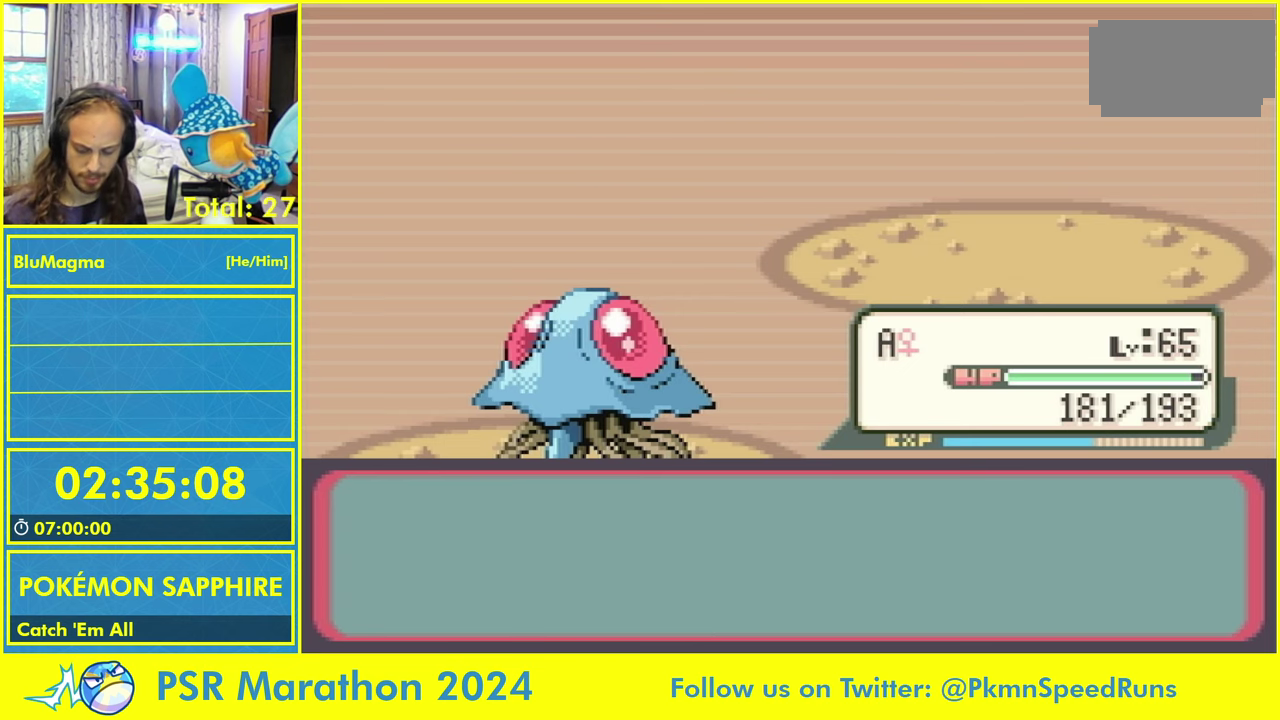
{"buttons": ["CROSS", "CIRCLE", "SQUARE", "TRIANGLE"], "events": [[67, "CIRCLE", "down"], [67, "CROSS", "down"], [67, "SQUARE", "down"], [67, "TRIANGLE", "down"], [134, "R1", "up"], [167, "CIRCLE", "up"], [167, "CROSS", "up"], [167, "SQUARE", "up"], [167, "TRIANGLE", "up"], [200, "R1", "down"], [267, "CIRCLE", "down"], [267, "CROSS", "down"], [267, "SQUARE", "down"], [267, "TRIANGLE", "down"], [317, "R1", "up"], [350, "CIRCLE", "up"], [350, "CROSS", "up"], [350, "SQUARE", "up"], [350, "TRIANGLE", "up"], [400, "R1", "down"], [450, "CIRCLE", "down"], [450, "CROSS", "down"], [450, "SQUARE", "down"], [450, "TRIANGLE", "down"], [500, "R1", "up"]]}
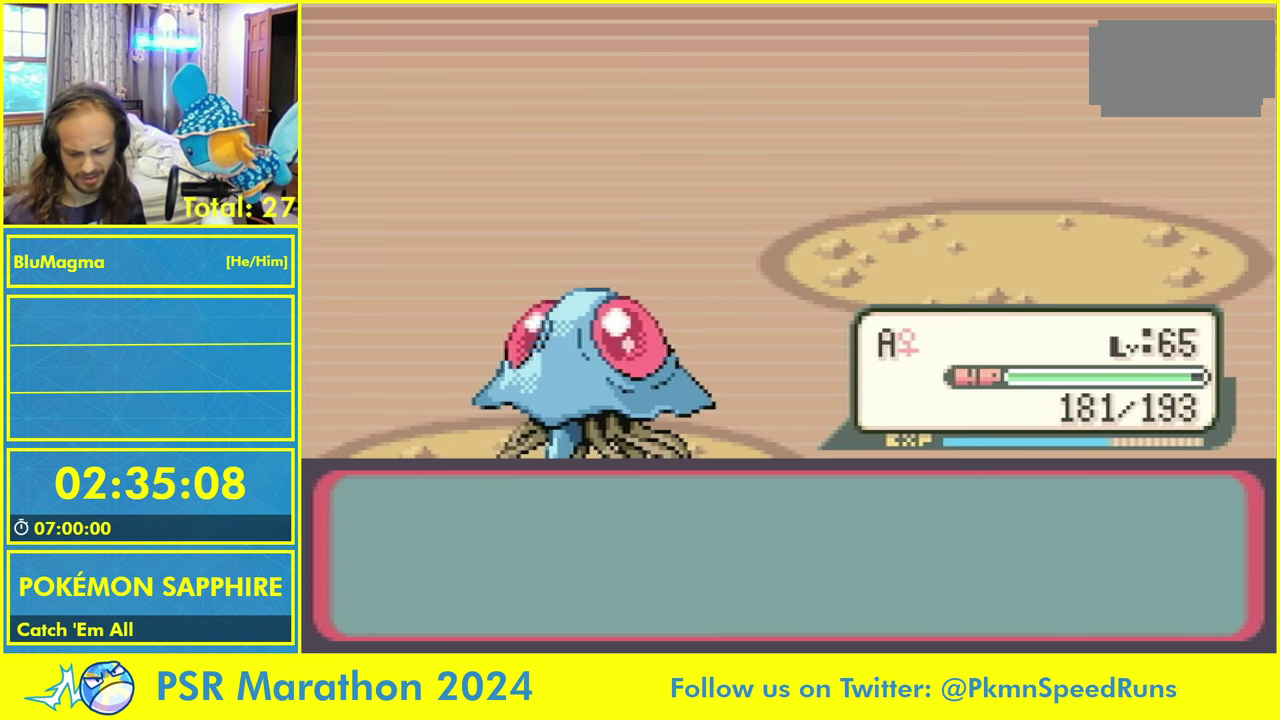
{"buttons": ["CROSS", "CIRCLE", "SQUARE", "TRIANGLE"], "events": [[34, "CIRCLE", "up"], [34, "CROSS", "up"], [34, "SQUARE", "up"], [34, "TRIANGLE", "up"], [67, "R1", "down"], [117, "CIRCLE", "down"], [117, "CROSS", "down"], [117, "SQUARE", "down"], [117, "TRIANGLE", "down"], [184, "R1", "up"], [200, "CIRCLE", "up"], [200, "CROSS", "up"], [200, "SQUARE", "up"], [200, "TRIANGLE", "up"], [234, "R1", "down"], [284, "CIRCLE", "down"], [284, "CROSS", "down"], [284, "SQUARE", "down"], [284, "TRIANGLE", "down"], [334, "R1", "up"], [367, "CIRCLE", "up"], [367, "CROSS", "up"], [367, "SQUARE", "up"], [367, "TRIANGLE", "up"], [400, "R1", "down"], [450, "CIRCLE", "down"], [450, "CROSS", "down"], [450, "SQUARE", "down"], [450, "TRIANGLE", "down"], [484, "R1", "up"]]}
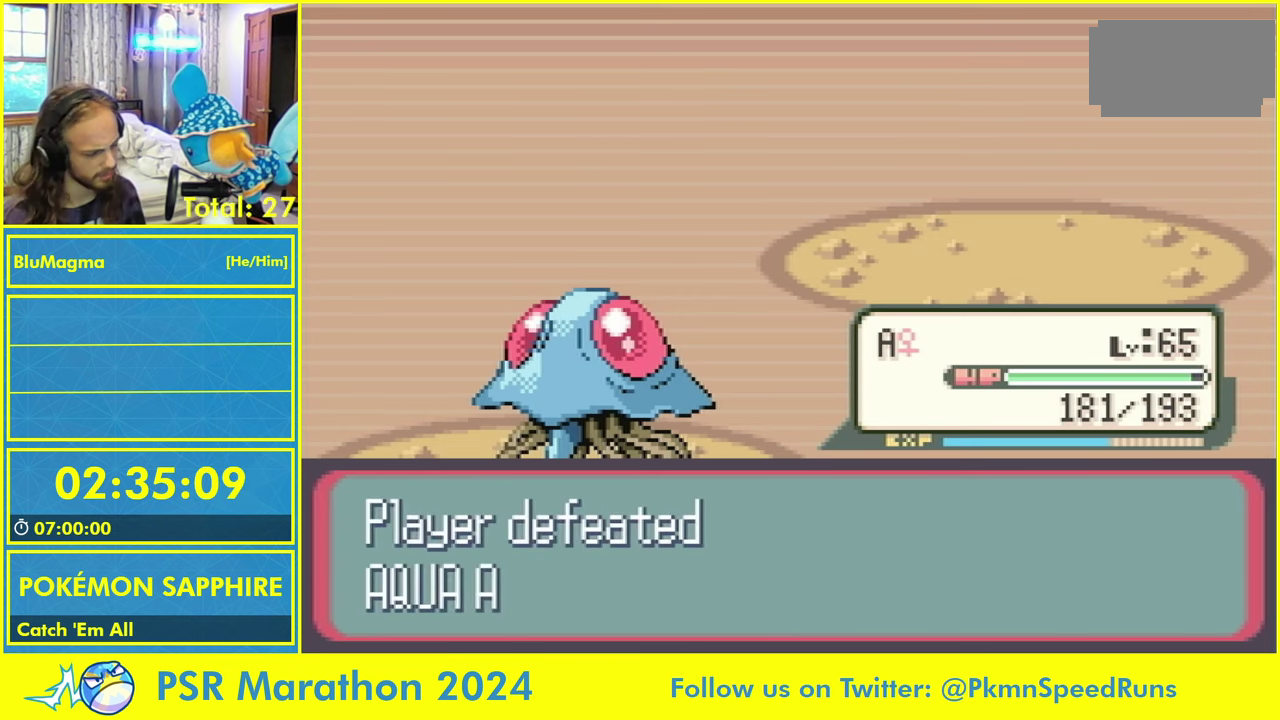
{"buttons": ["CROSS", "CIRCLE", "SQUARE", "TRIANGLE"], "events": [[34, "CIRCLE", "up"], [34, "CROSS", "up"], [34, "SQUARE", "up"], [34, "TRIANGLE", "up"], [50, "R1", "down"], [117, "CIRCLE", "down"], [117, "CROSS", "down"], [117, "SQUARE", "down"], [117, "TRIANGLE", "down"], [167, "R1", "up"], [217, "CIRCLE", "up"], [217, "CROSS", "up"], [217, "SQUARE", "up"], [217, "TRIANGLE", "up"], [234, "R1", "down"], [300, "CIRCLE", "down"], [300, "CROSS", "down"], [300, "SQUARE", "down"], [300, "TRIANGLE", "down"], [334, "R1", "up"], [367, "CIRCLE", "up"], [367, "CROSS", "up"], [367, "SQUARE", "up"], [367, "TRIANGLE", "up"], [400, "R1", "down"], [450, "CIRCLE", "down"], [450, "CROSS", "down"], [450, "SQUARE", "down"], [450, "TRIANGLE", "down"], [500, "R1", "up"]]}